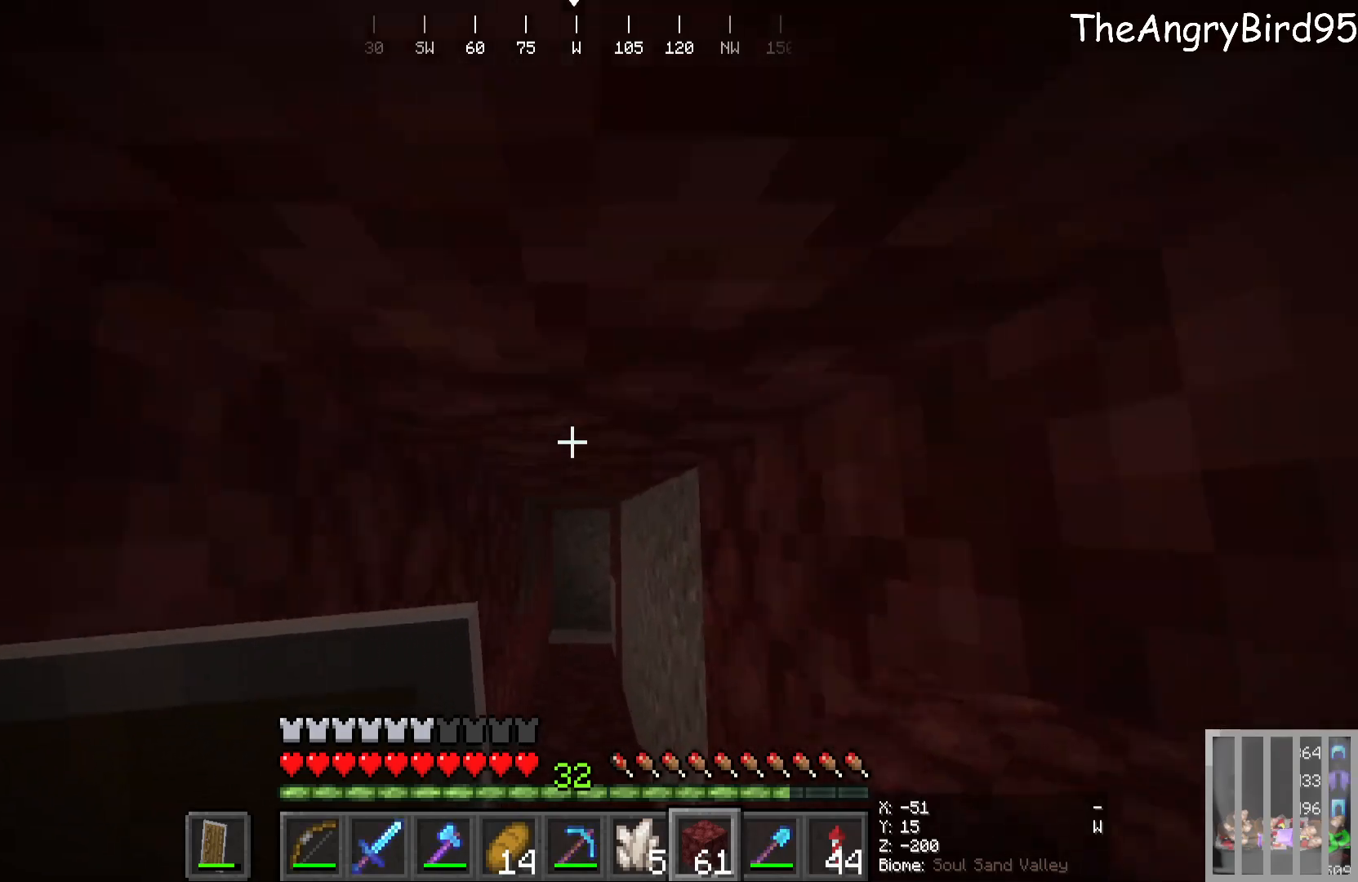
Gameplay with keyboard and mouse; each line is a JSON object with the keys and mouse buttons held at the frame after it. "events" lists presses ("down") and releases ("up") of "a", "d", "s", "w", "mouse_left" and "mouse_right" between this image and that frame as [ms after this image, input, new state], when the widget could be followed in between. "mouse_left", "mouse_right" = the "left", "right" buttons of the "mouse" list. No other keys are recorded. Fast repeated clicks can show as one long hold. Mouse movement is not recorded.
{"keys": ["w"], "mouse": [], "events": []}
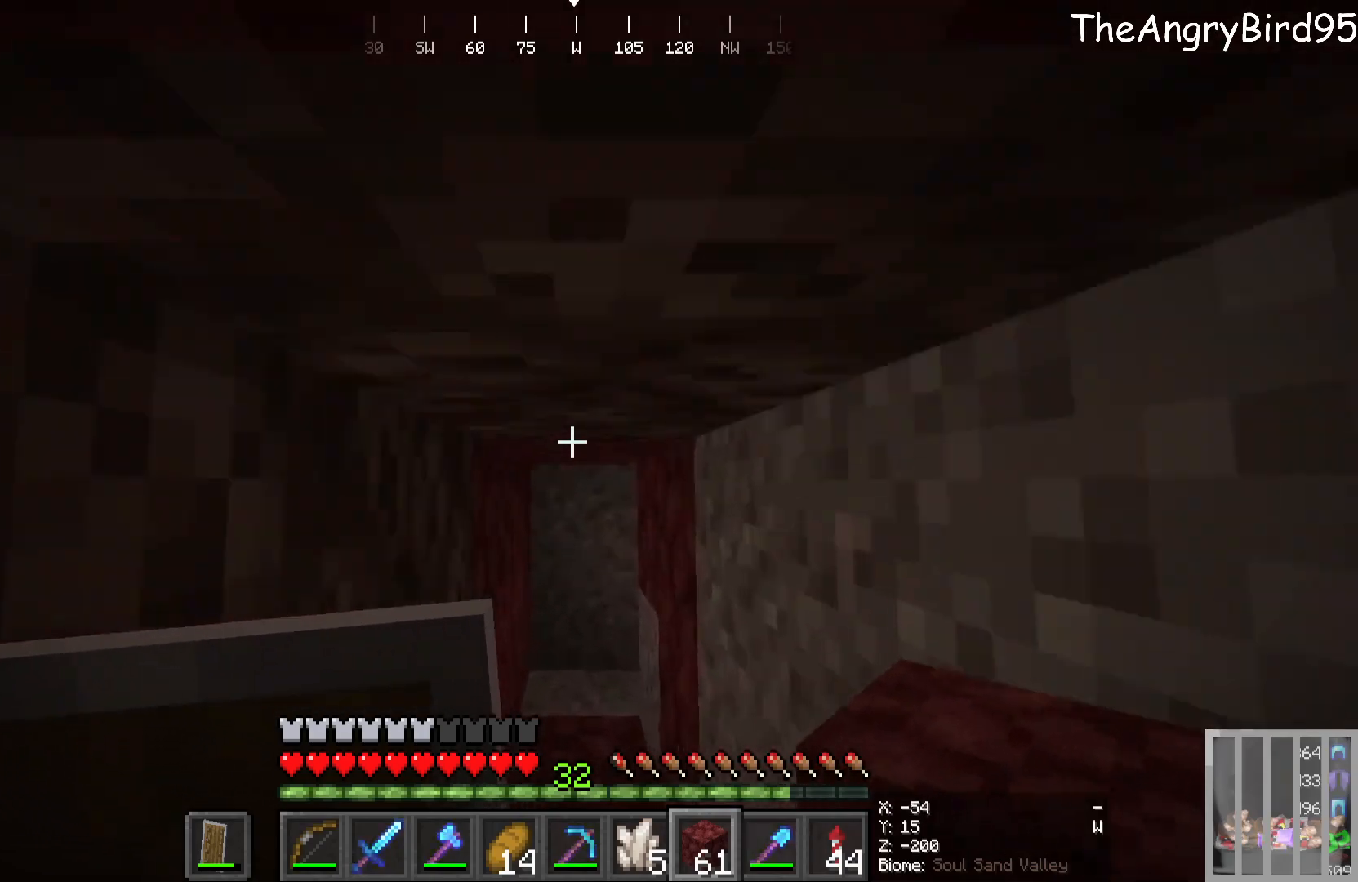
{"keys": ["a", "w"], "mouse": [], "events": [[300, "a", "down"]]}
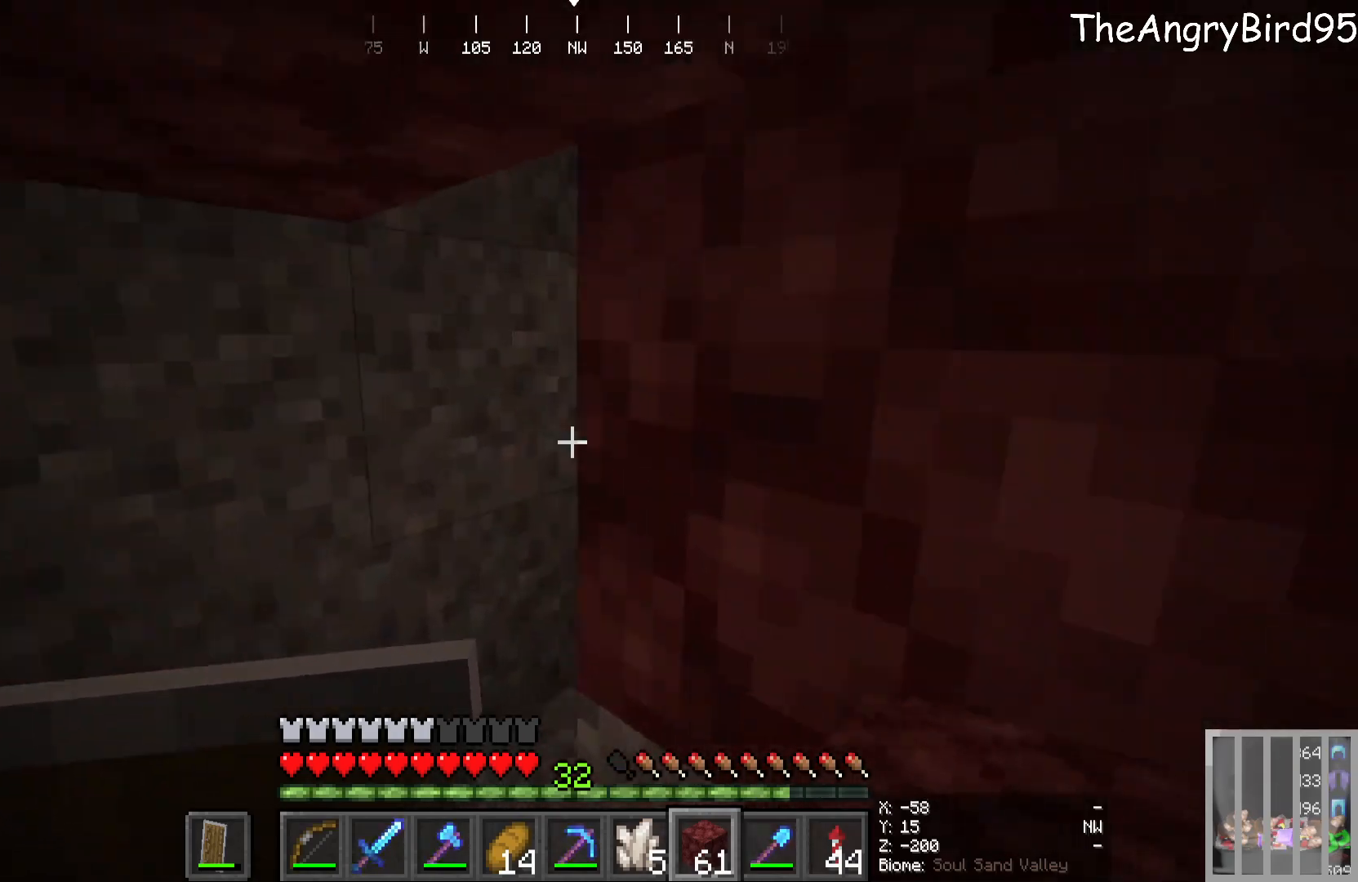
{"keys": ["w"], "mouse": [], "events": [[250, "a", "up"]]}
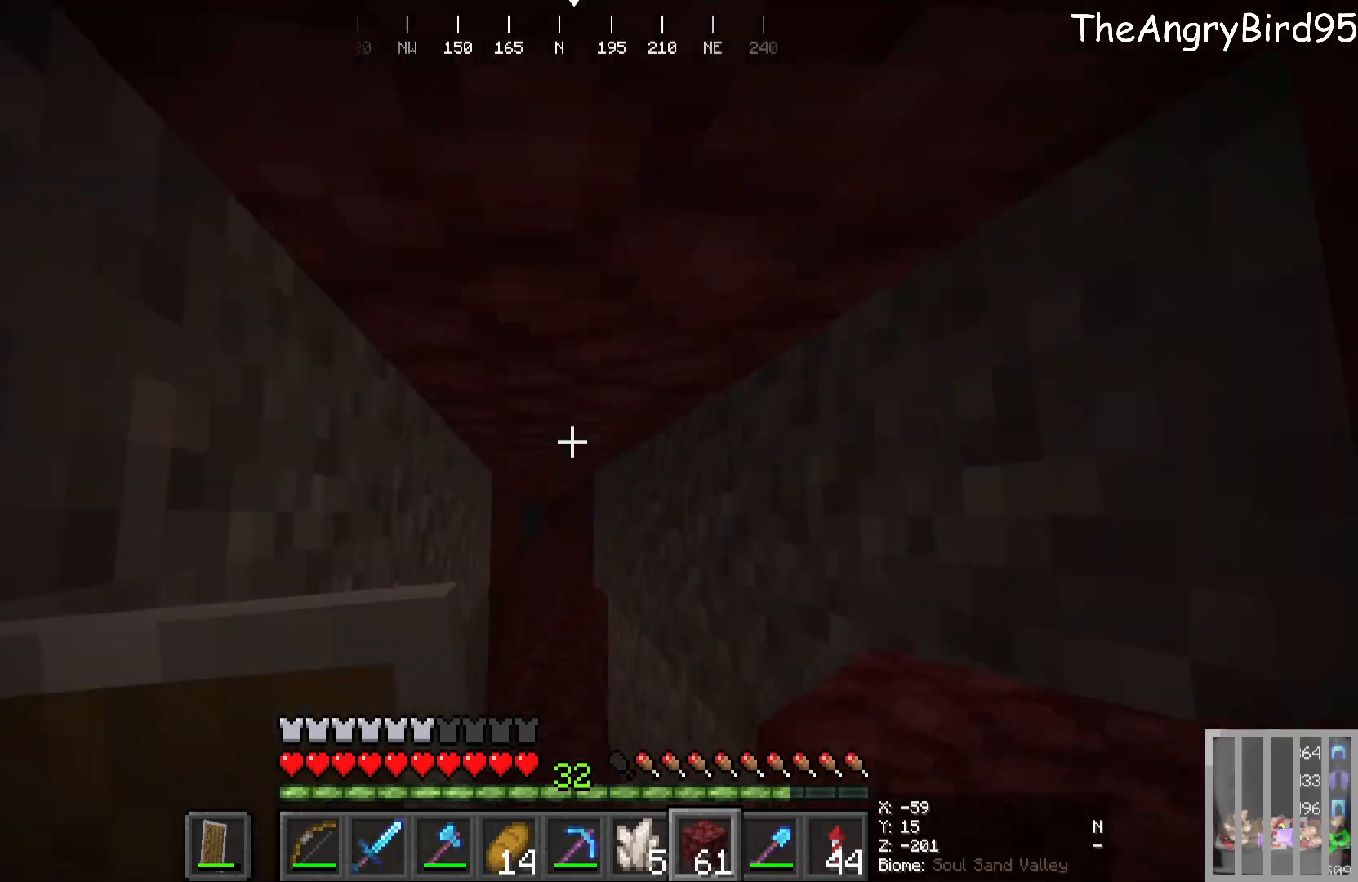
{"keys": ["w"], "mouse": [], "events": []}
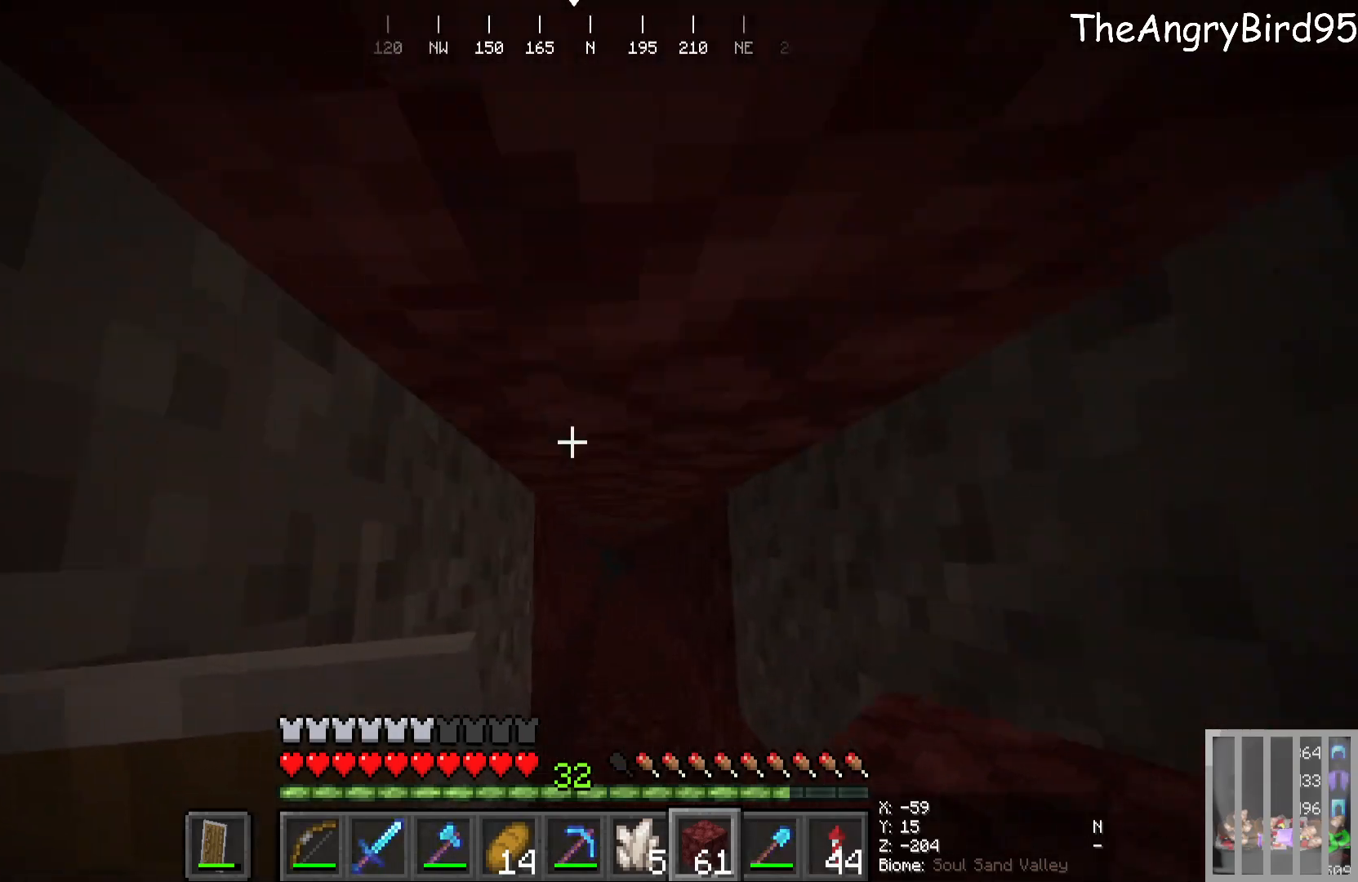
{"keys": ["w"], "mouse": [], "events": []}
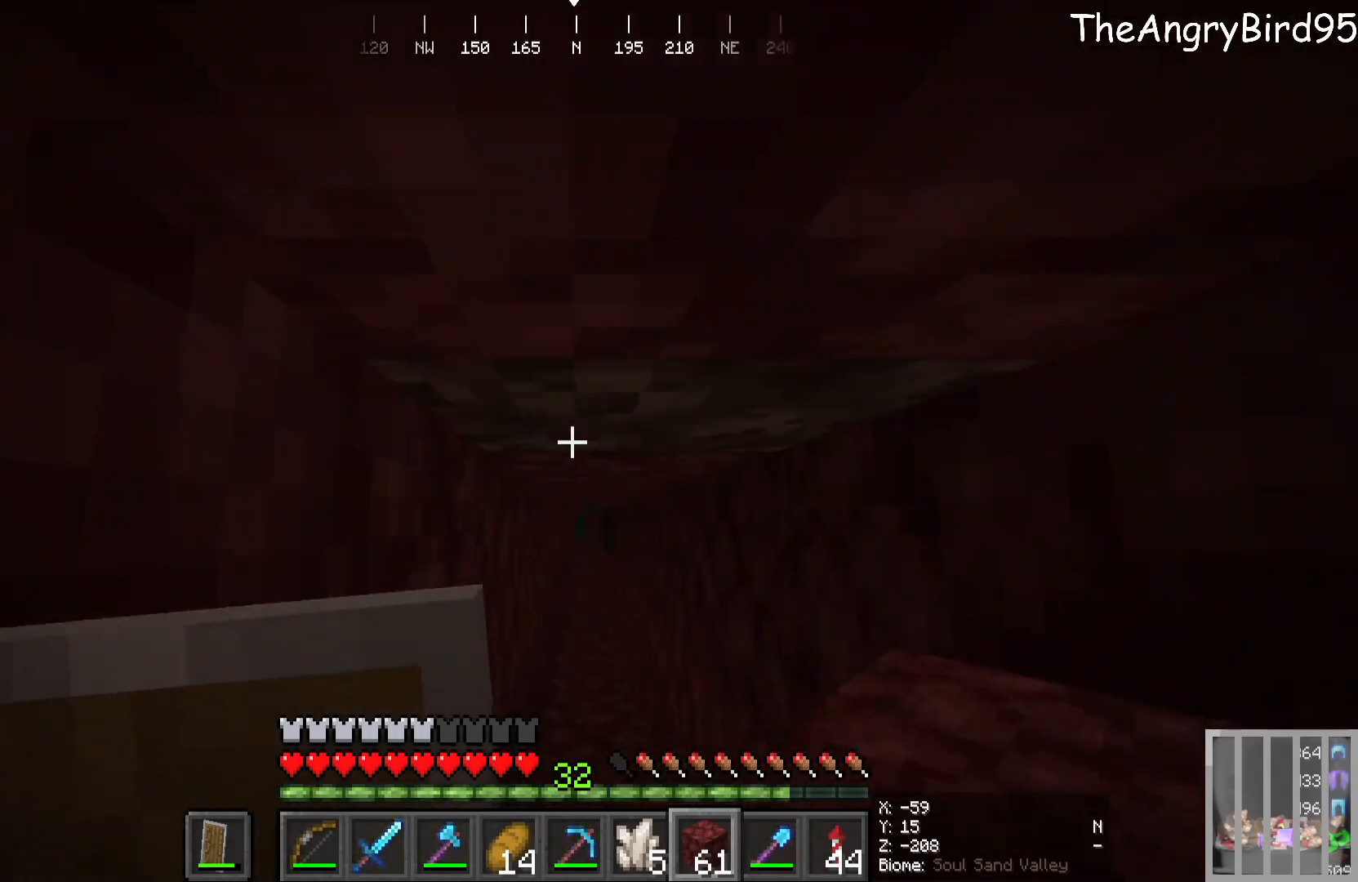
{"keys": ["w"], "mouse": [], "events": []}
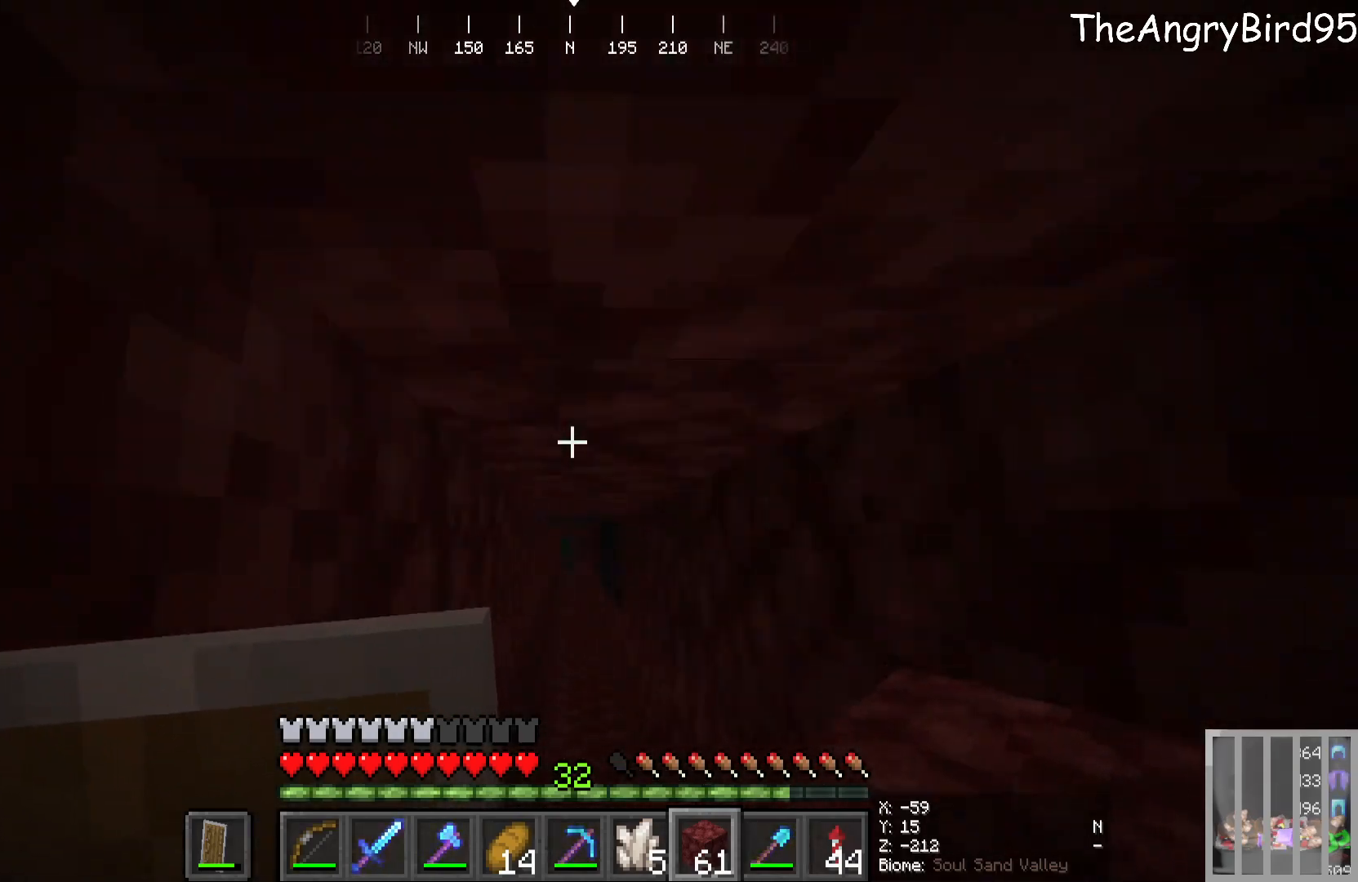
{"keys": ["w"], "mouse": [], "events": []}
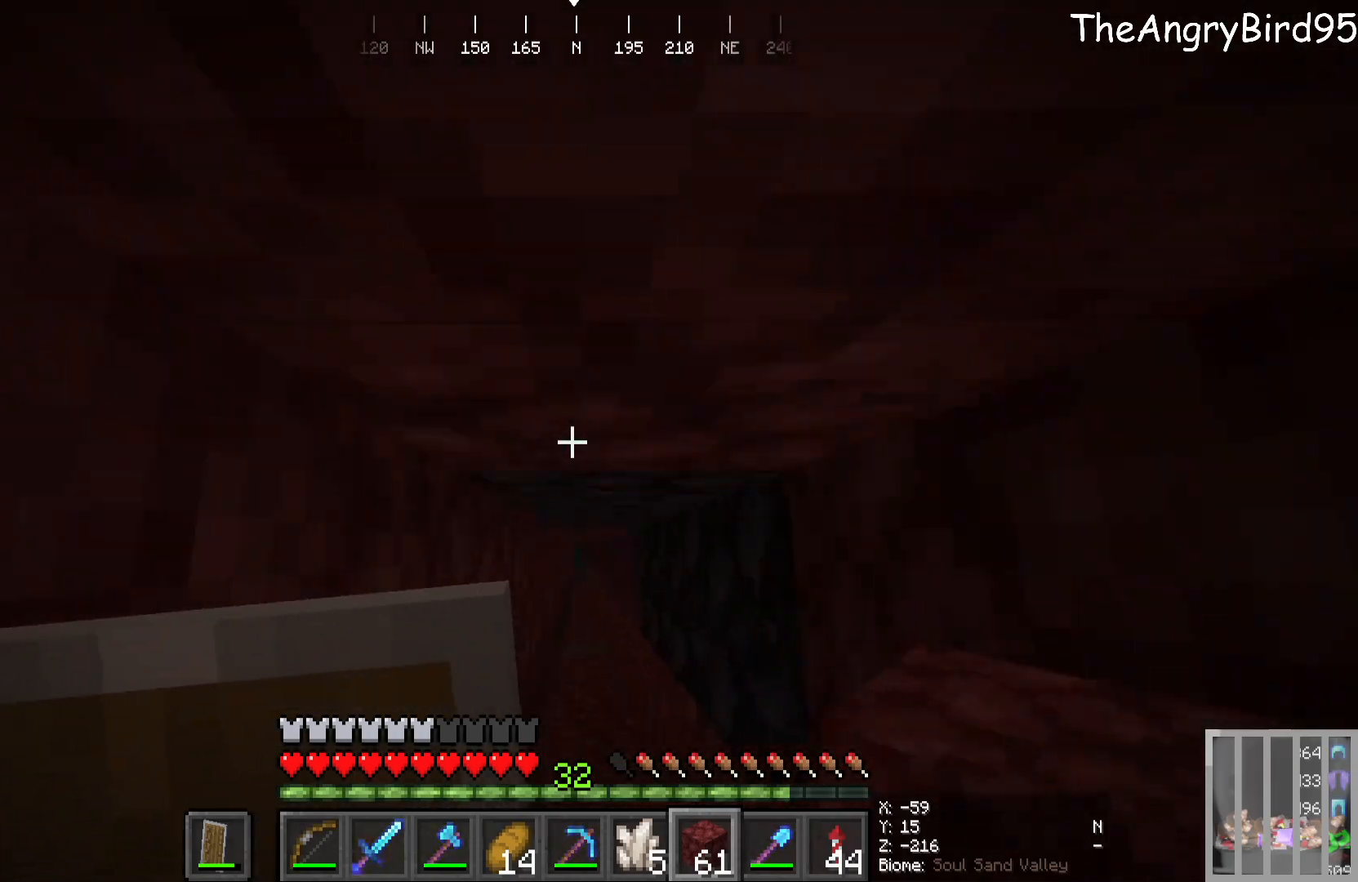
{"keys": ["w"], "mouse": [], "events": []}
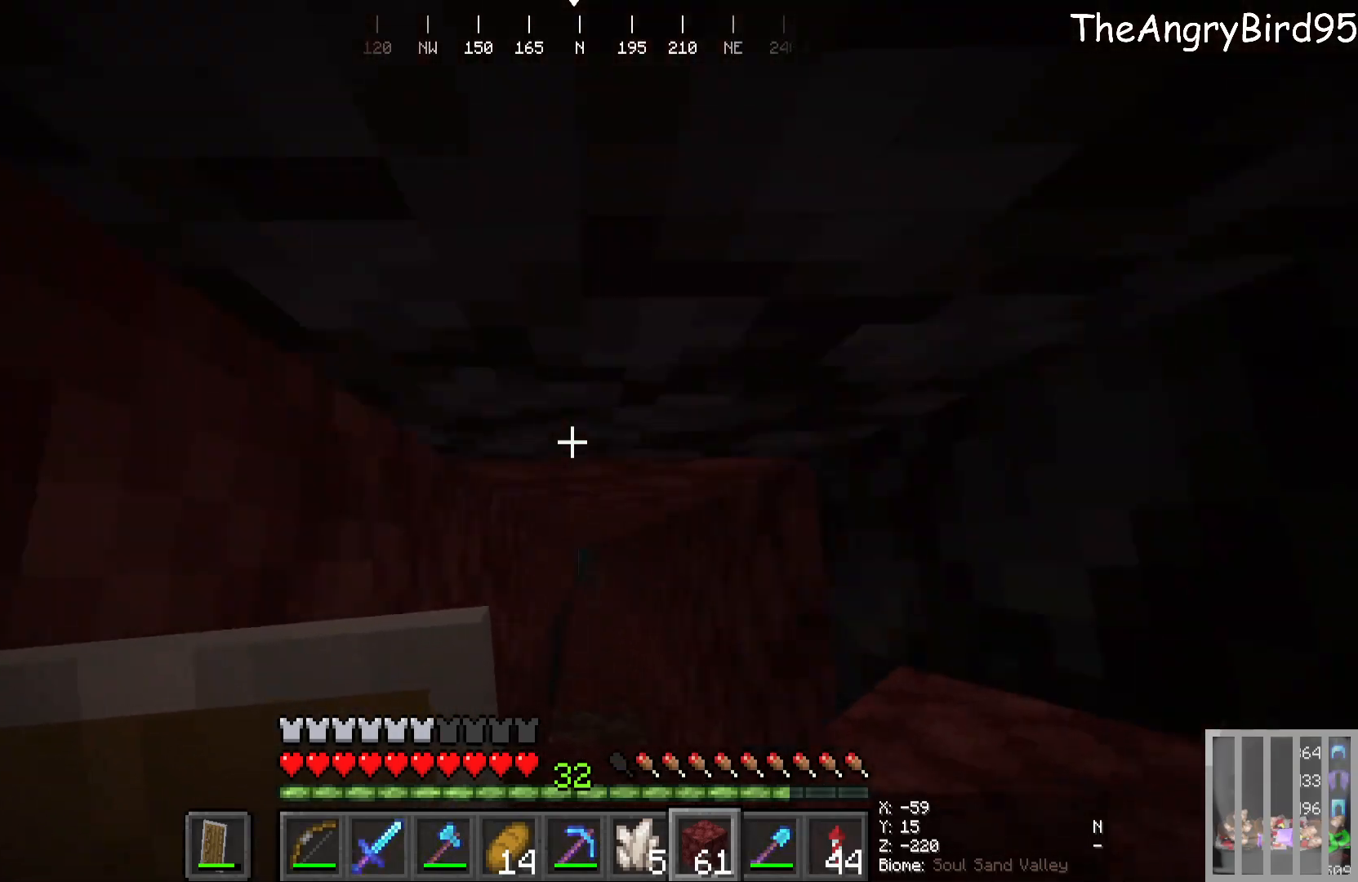
{"keys": ["w"], "mouse": [], "events": []}
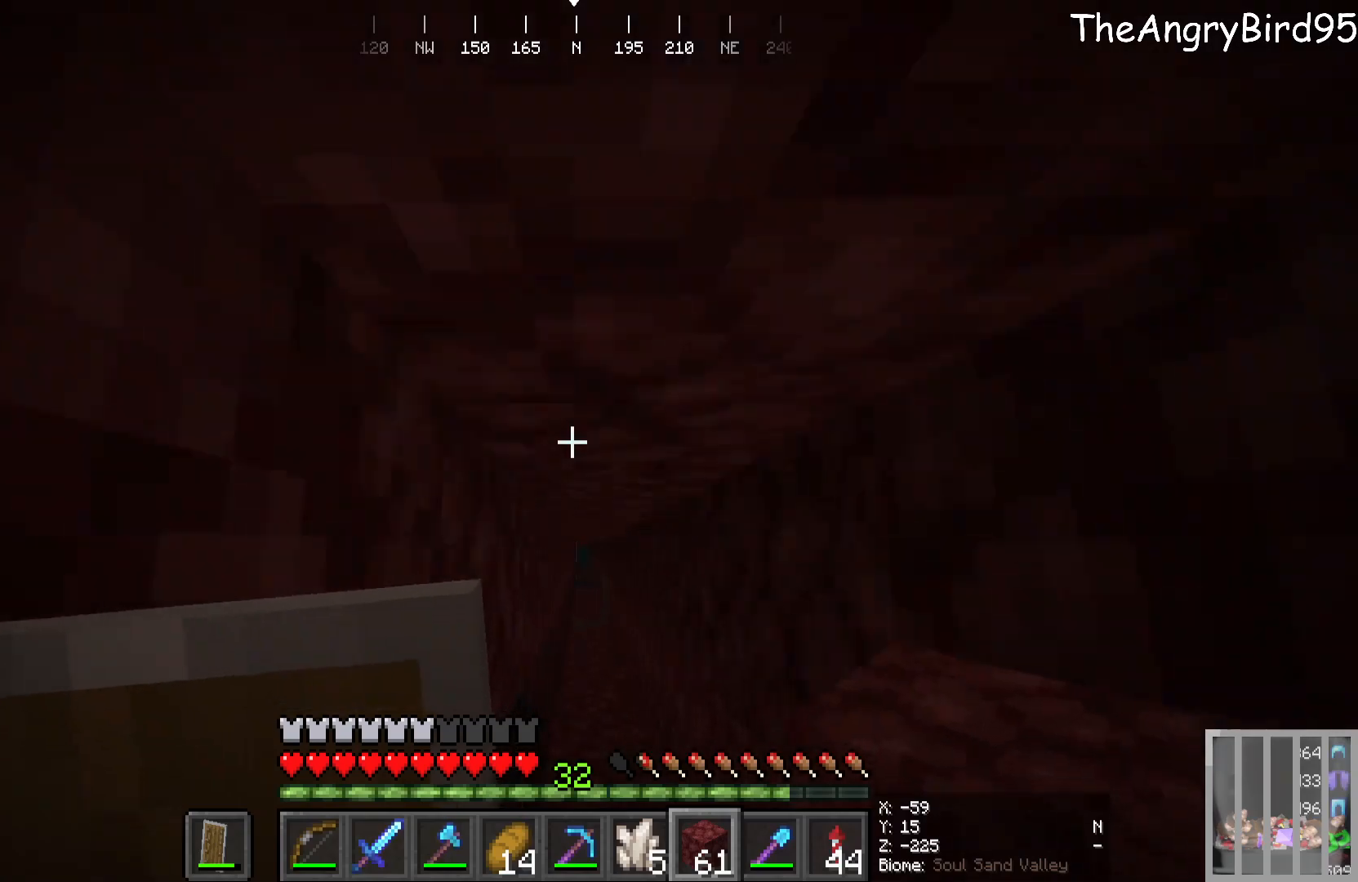
{"keys": ["w"], "mouse": [], "events": []}
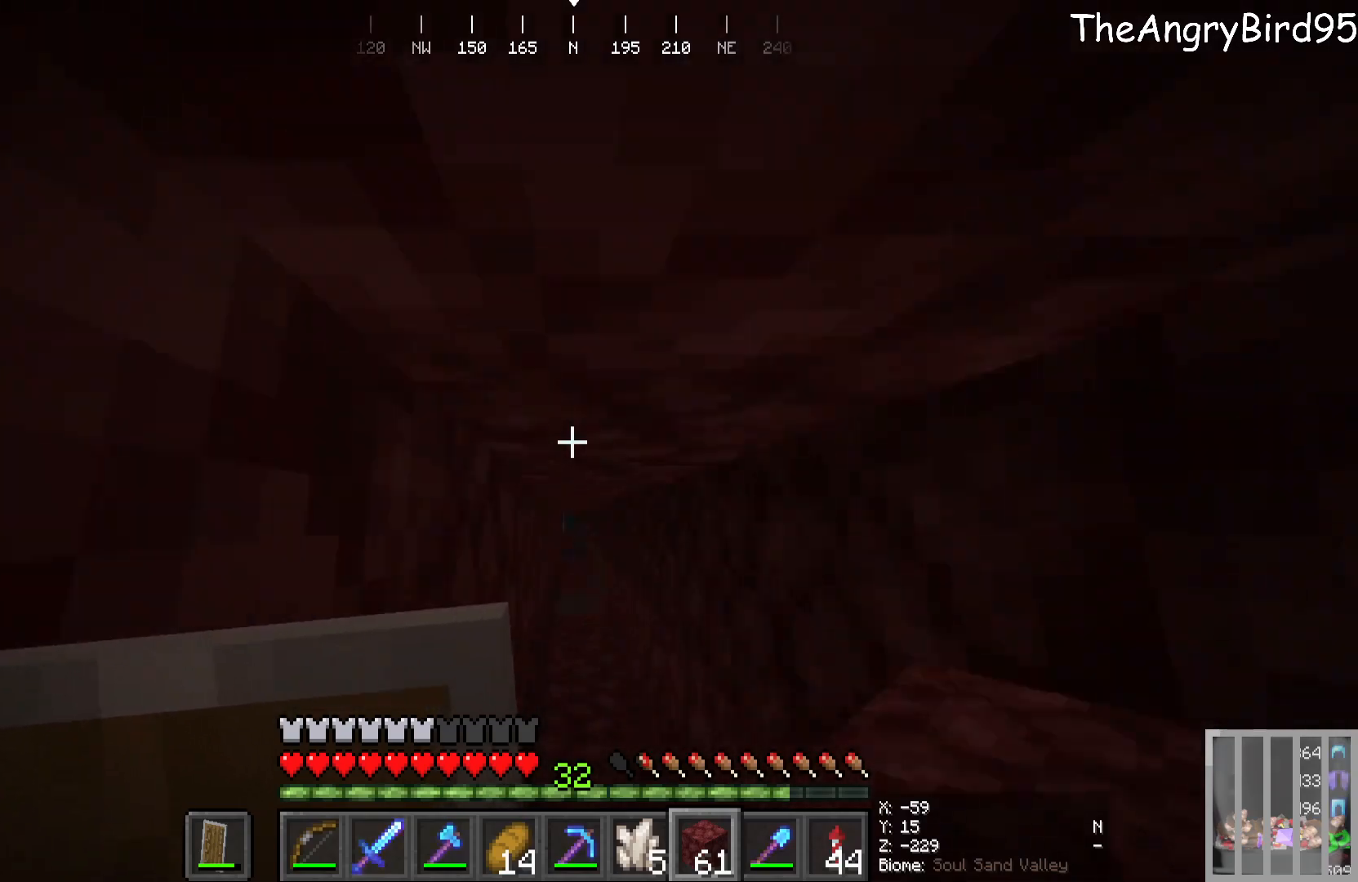
{"keys": ["w"], "mouse": [], "events": []}
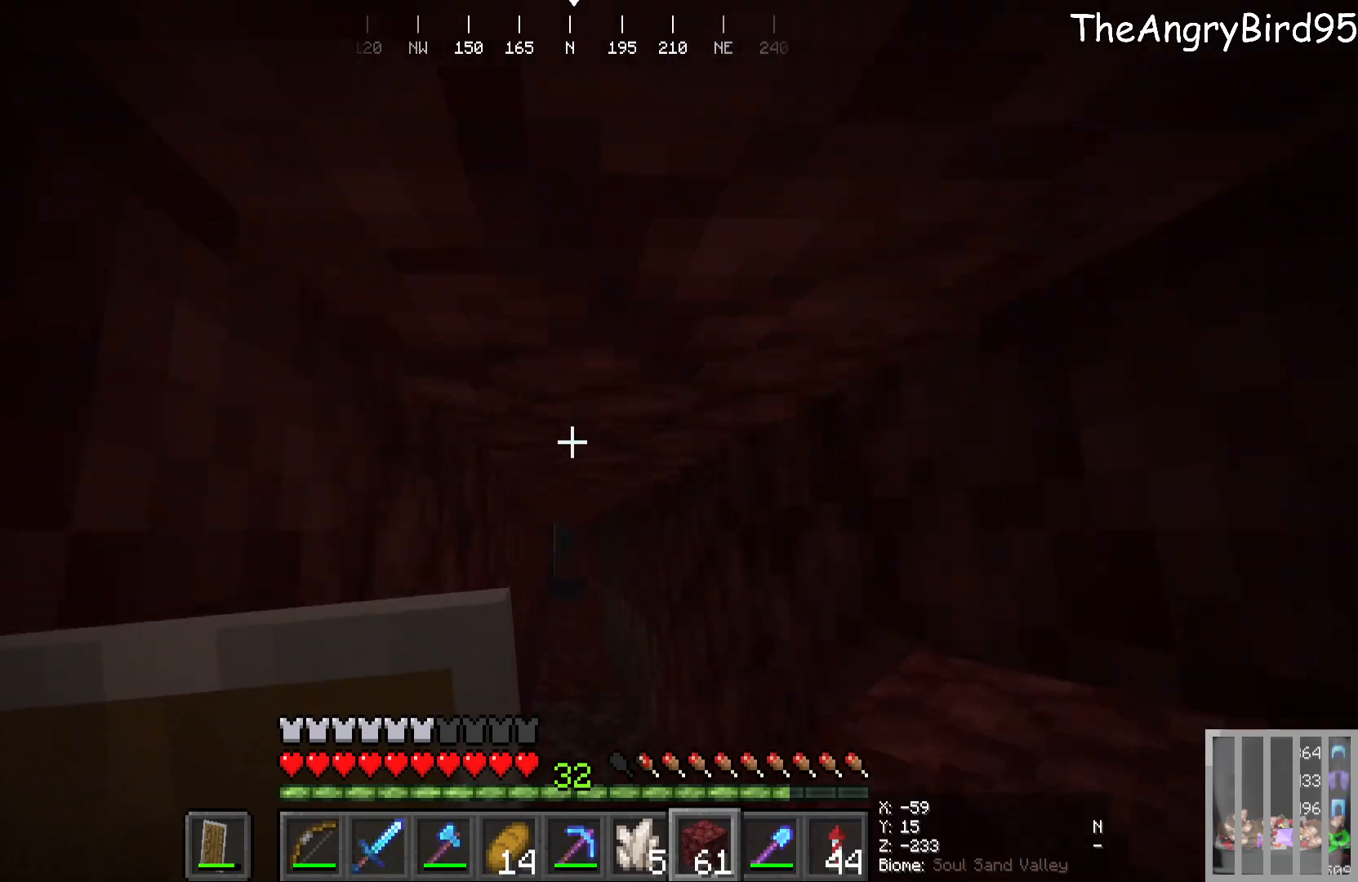
{"keys": ["w"], "mouse": [], "events": []}
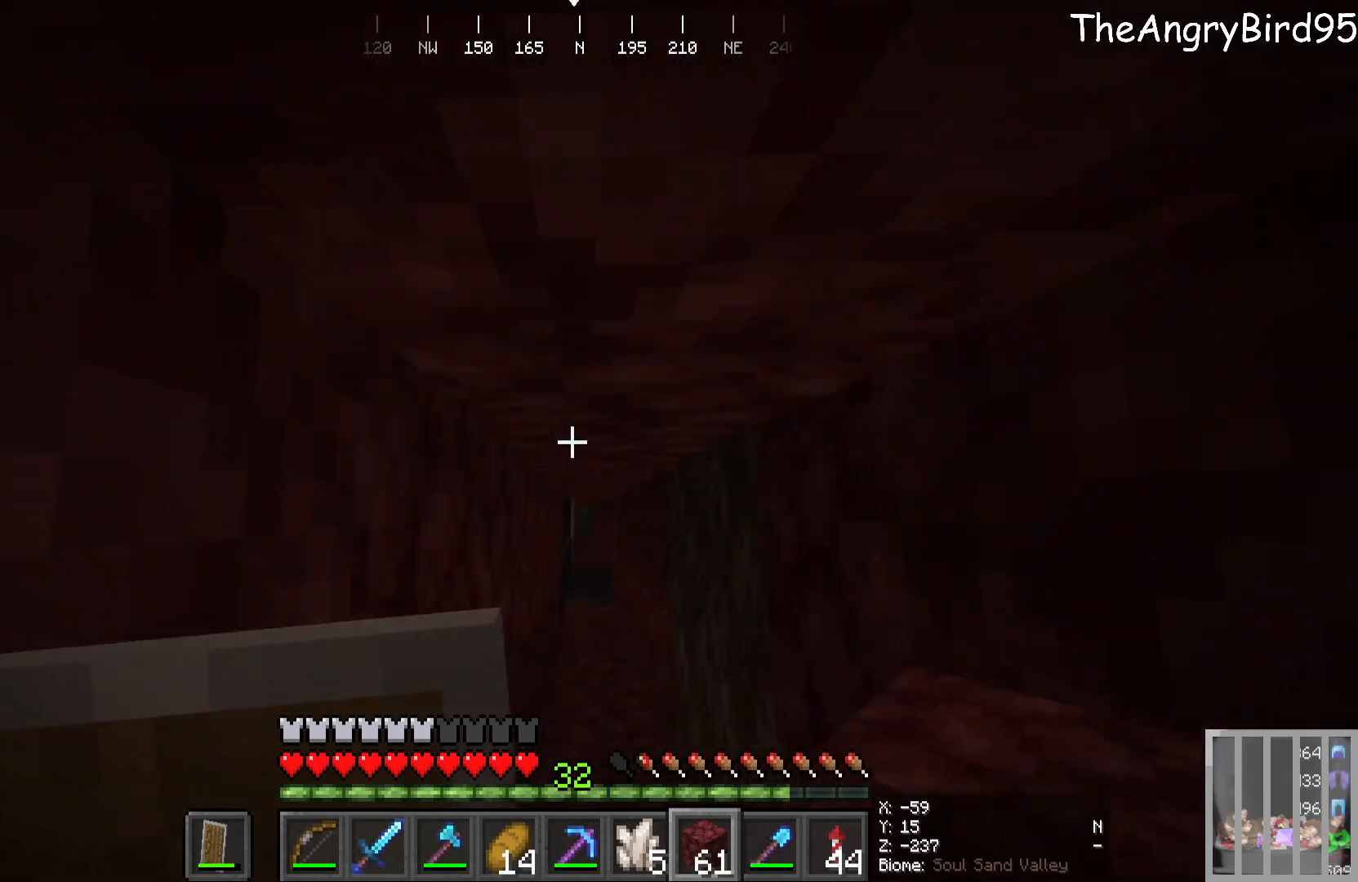
{"keys": ["w"], "mouse": [], "events": []}
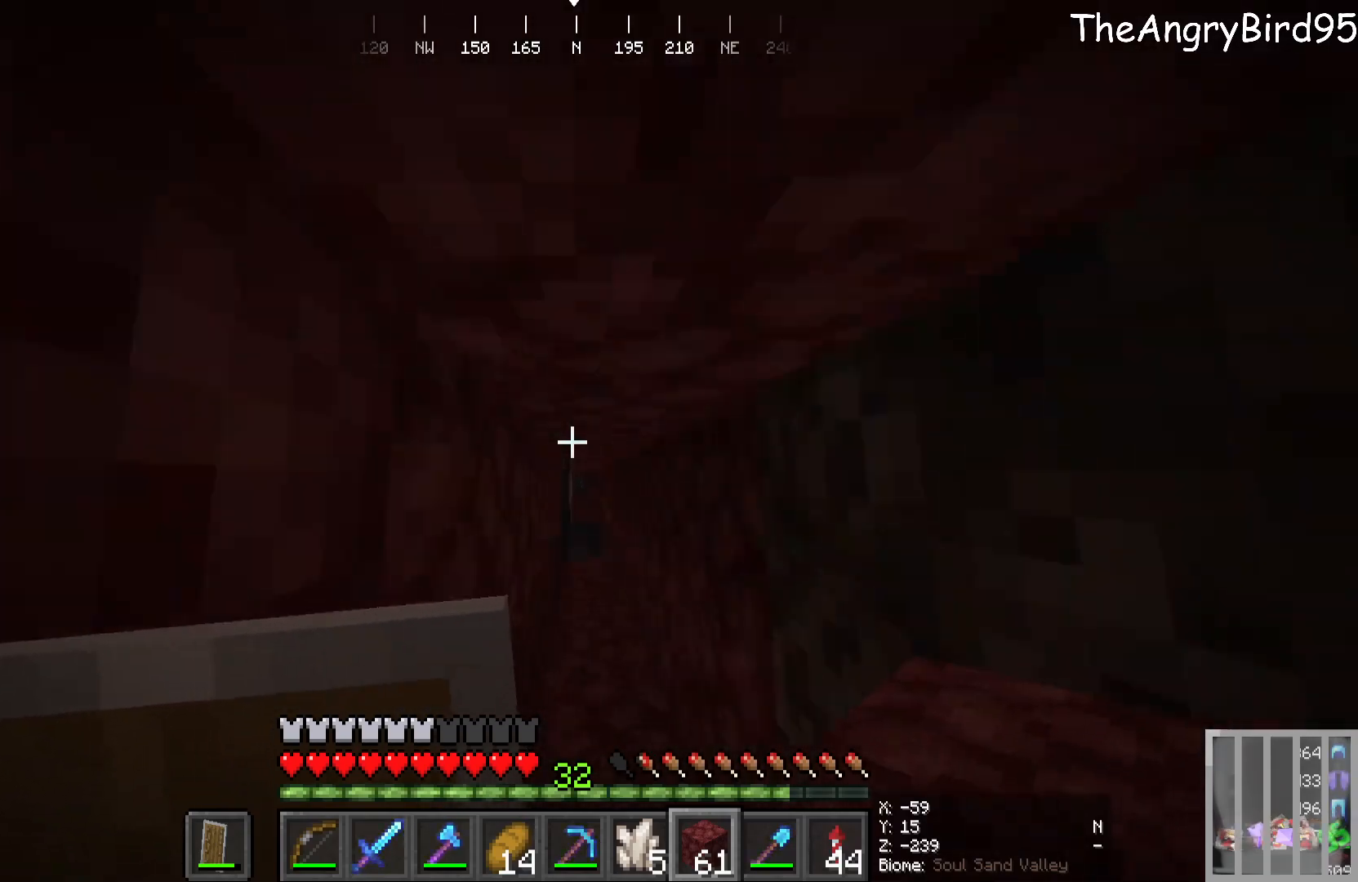
{"keys": ["w"], "mouse": [], "events": []}
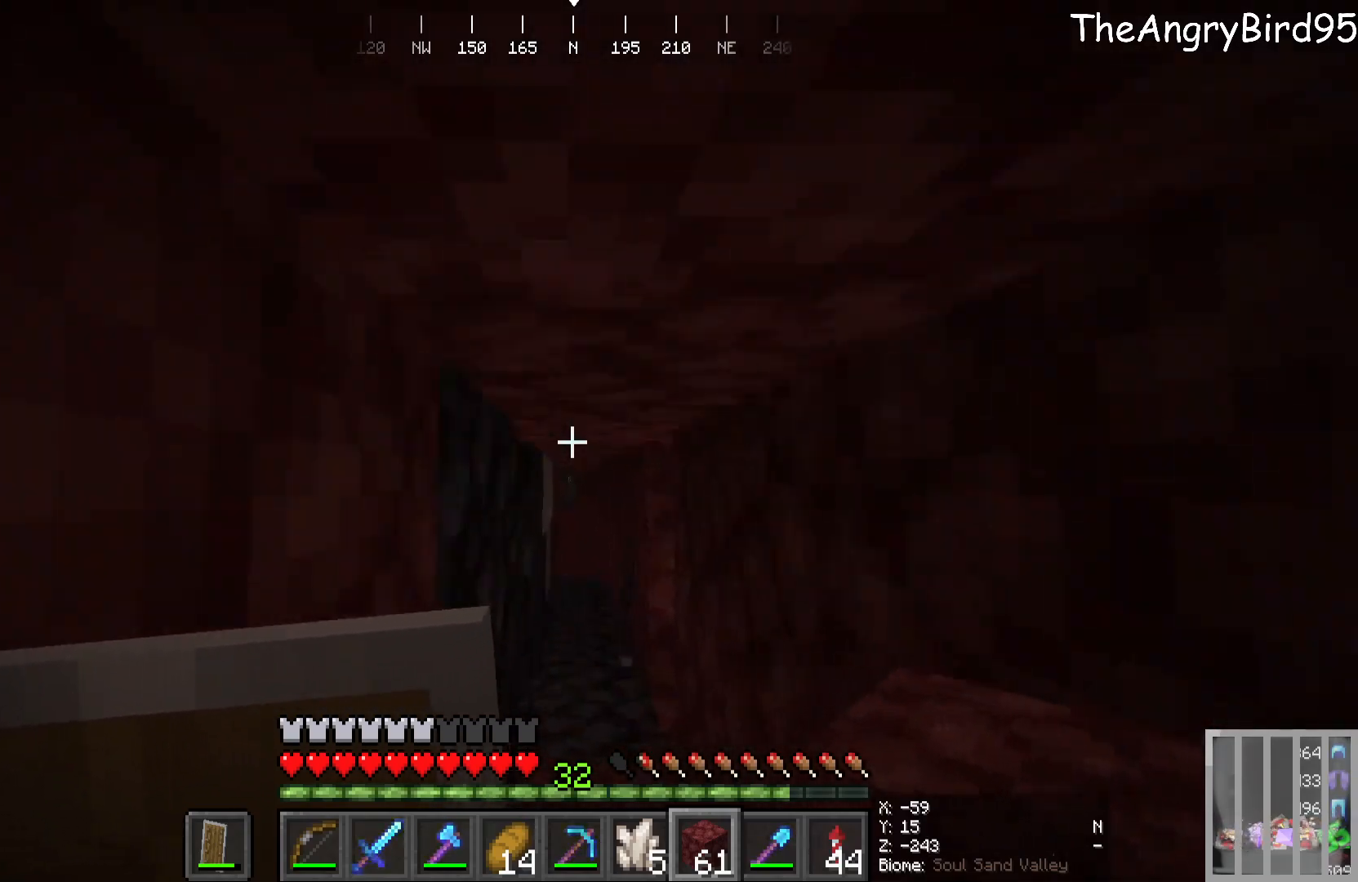
{"keys": [], "mouse": [], "events": [[400, "w", "up"]]}
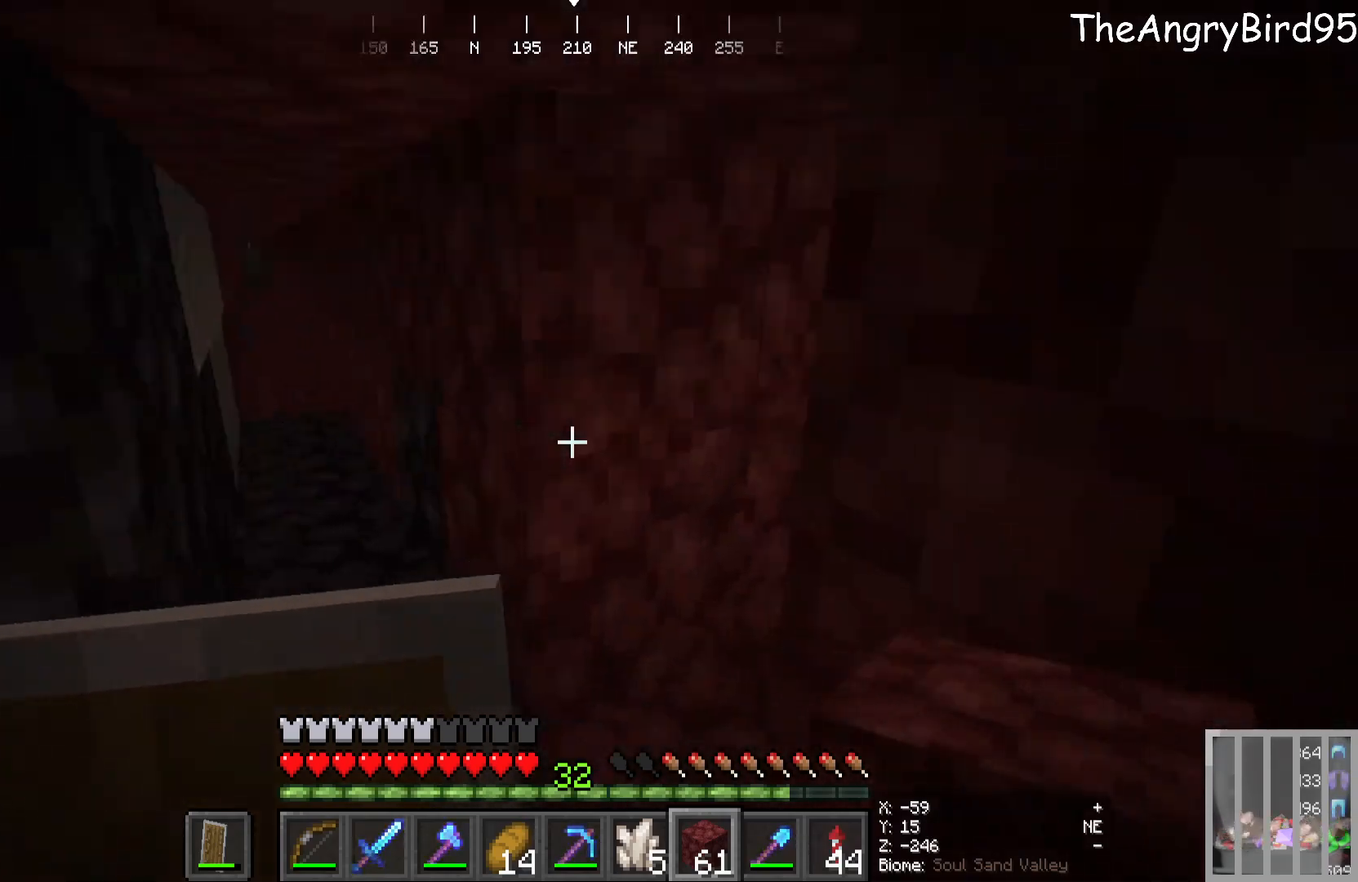
{"keys": [], "mouse": [], "events": [[16, "a", "down"], [233, "a", "up"]]}
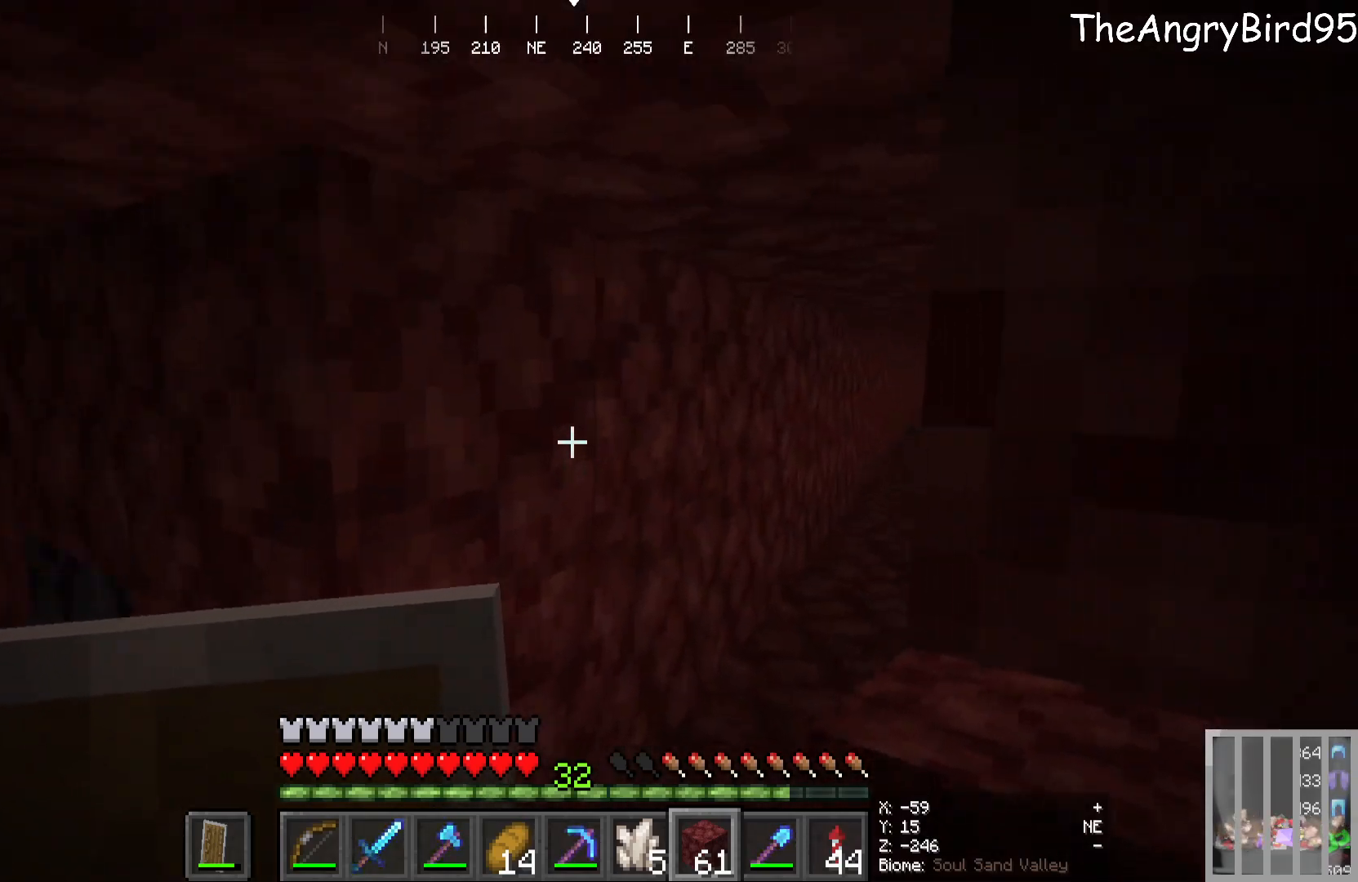
{"keys": ["w"], "mouse": [], "events": [[150, "w", "down"]]}
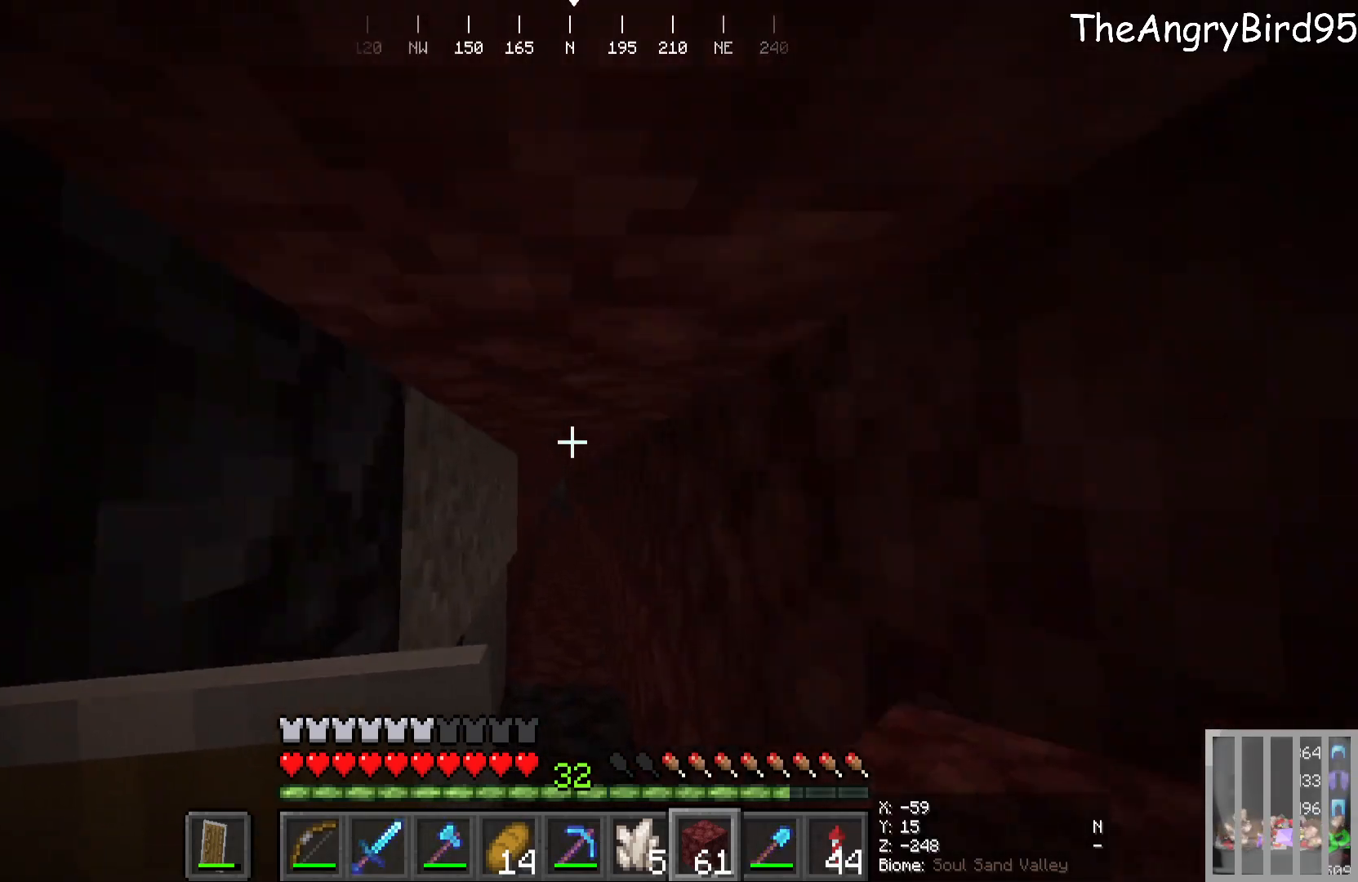
{"keys": ["w"], "mouse": [], "events": []}
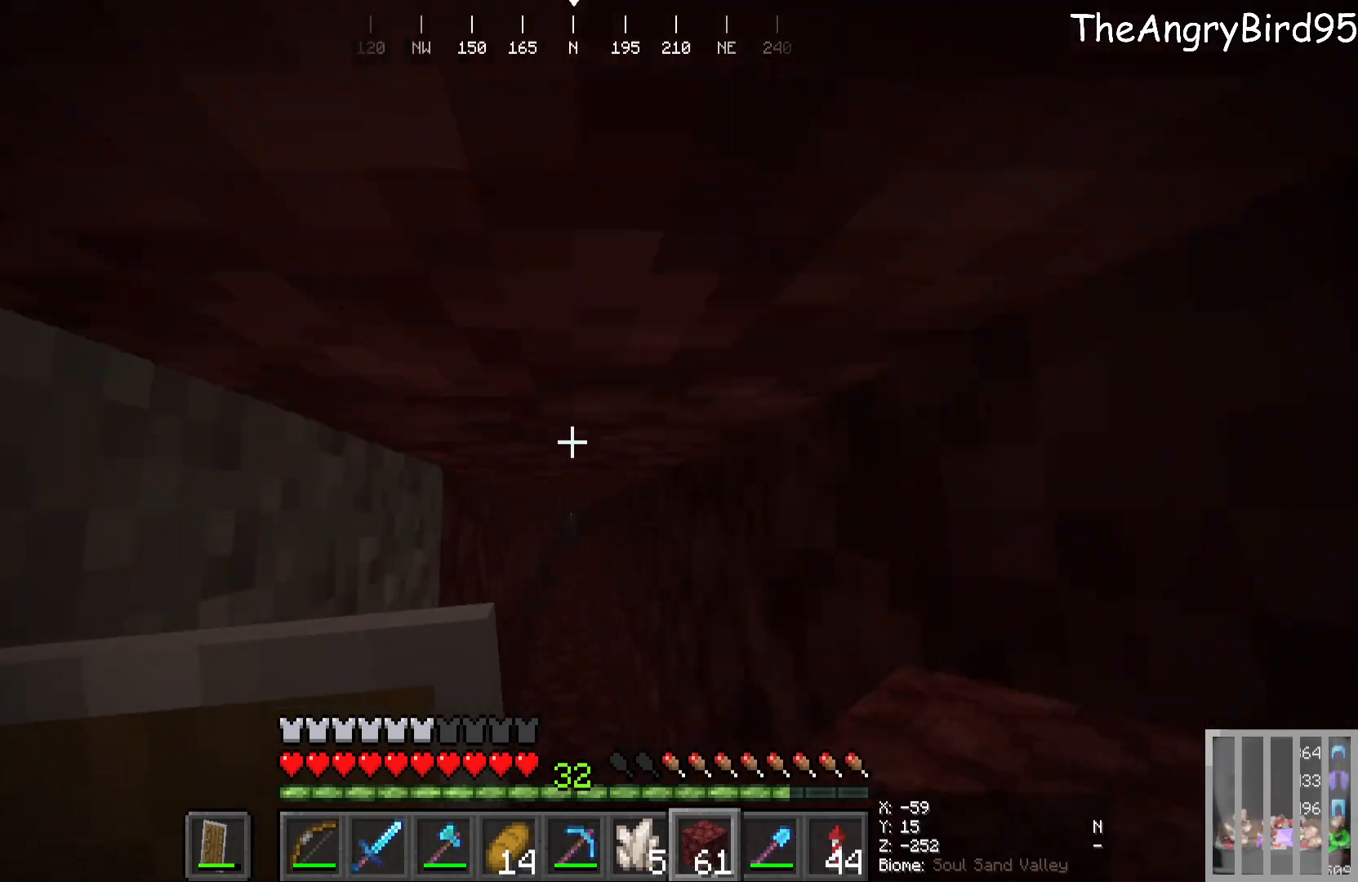
{"keys": ["w"], "mouse": [], "events": []}
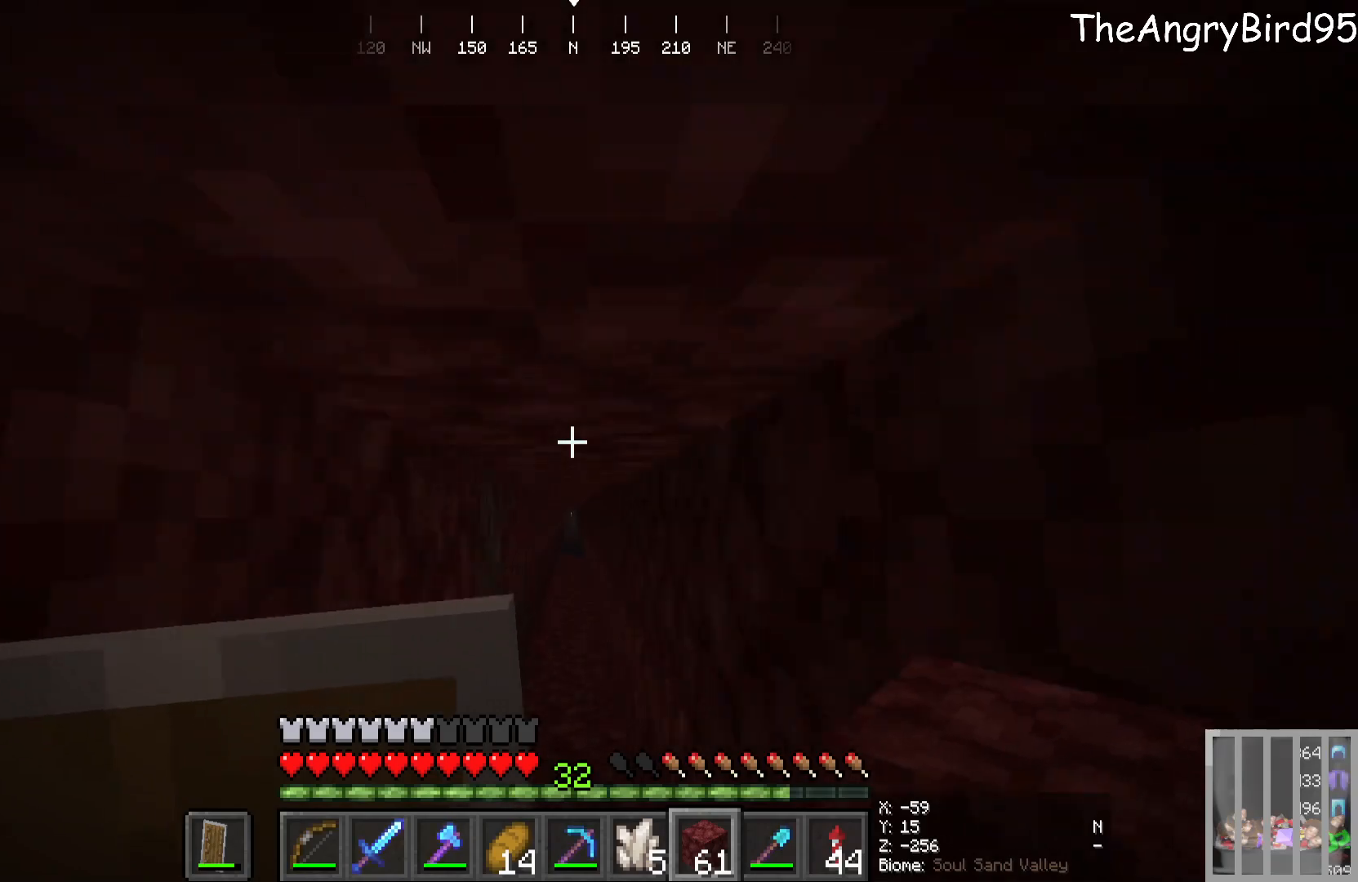
{"keys": ["w"], "mouse": [], "events": []}
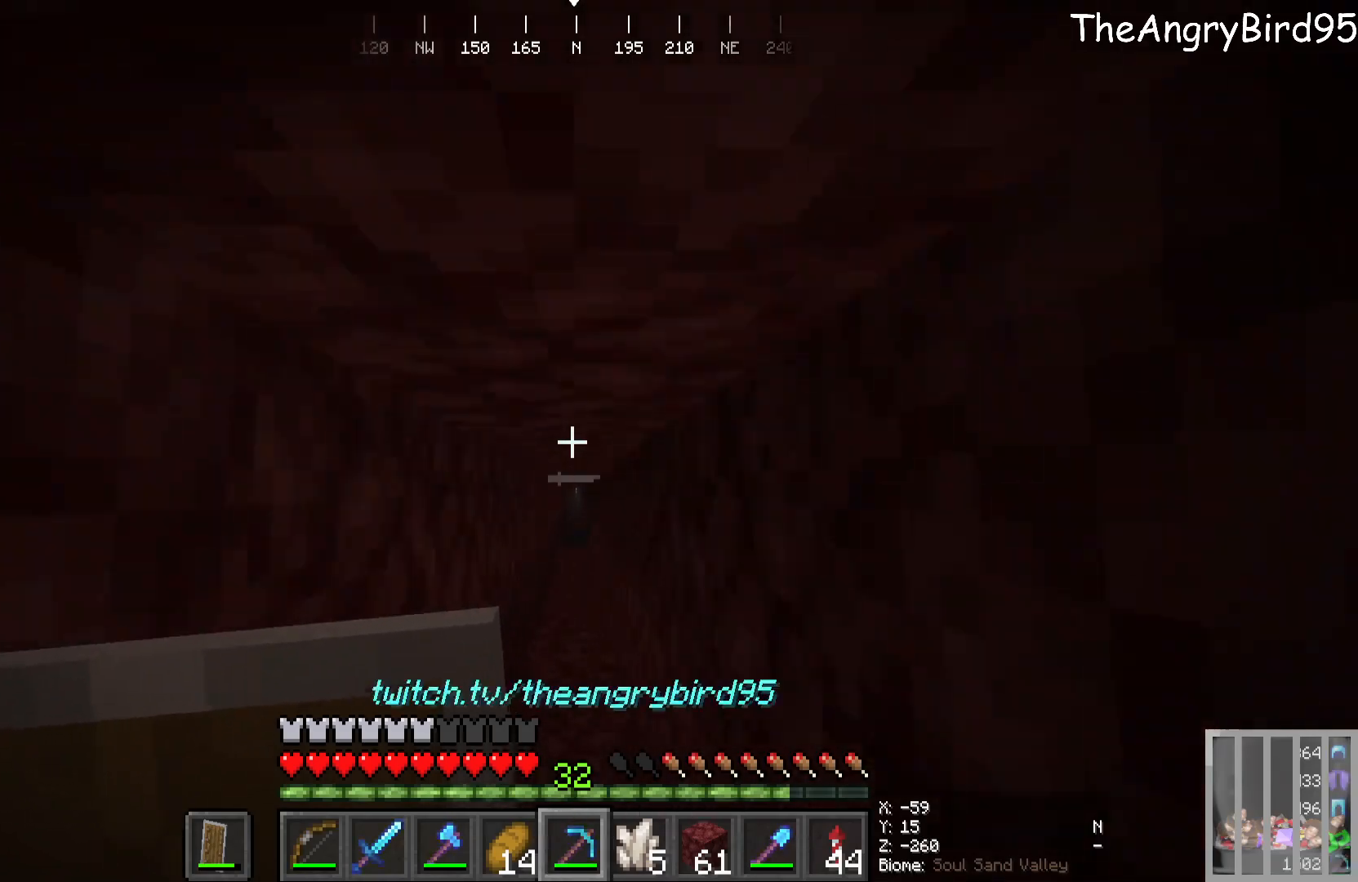
{"keys": ["w"], "mouse": ["right"], "events": [[500, "mouse_right", "down"]]}
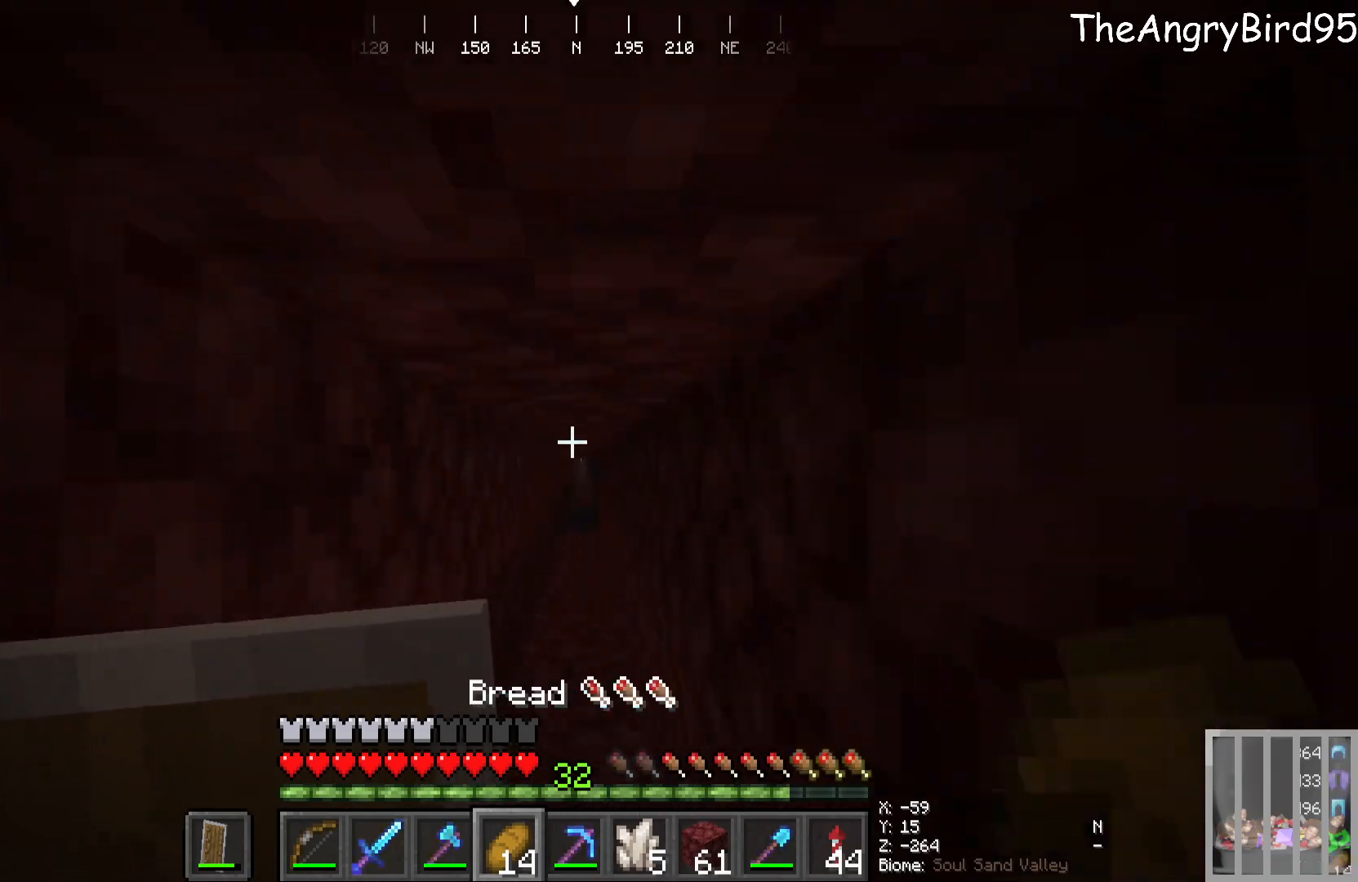
{"keys": ["w"], "mouse": ["right"], "events": []}
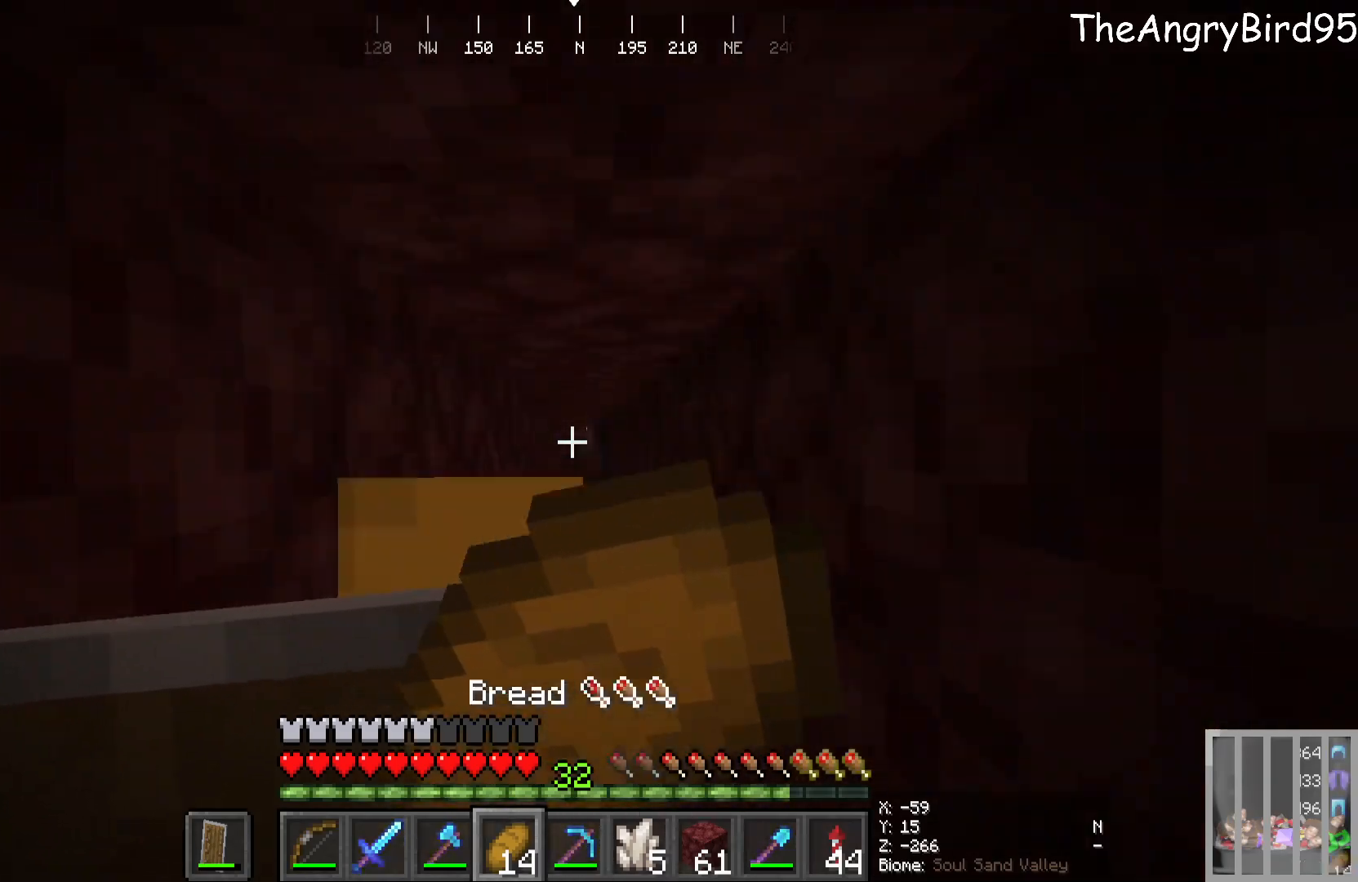
{"keys": ["w"], "mouse": ["right"], "events": []}
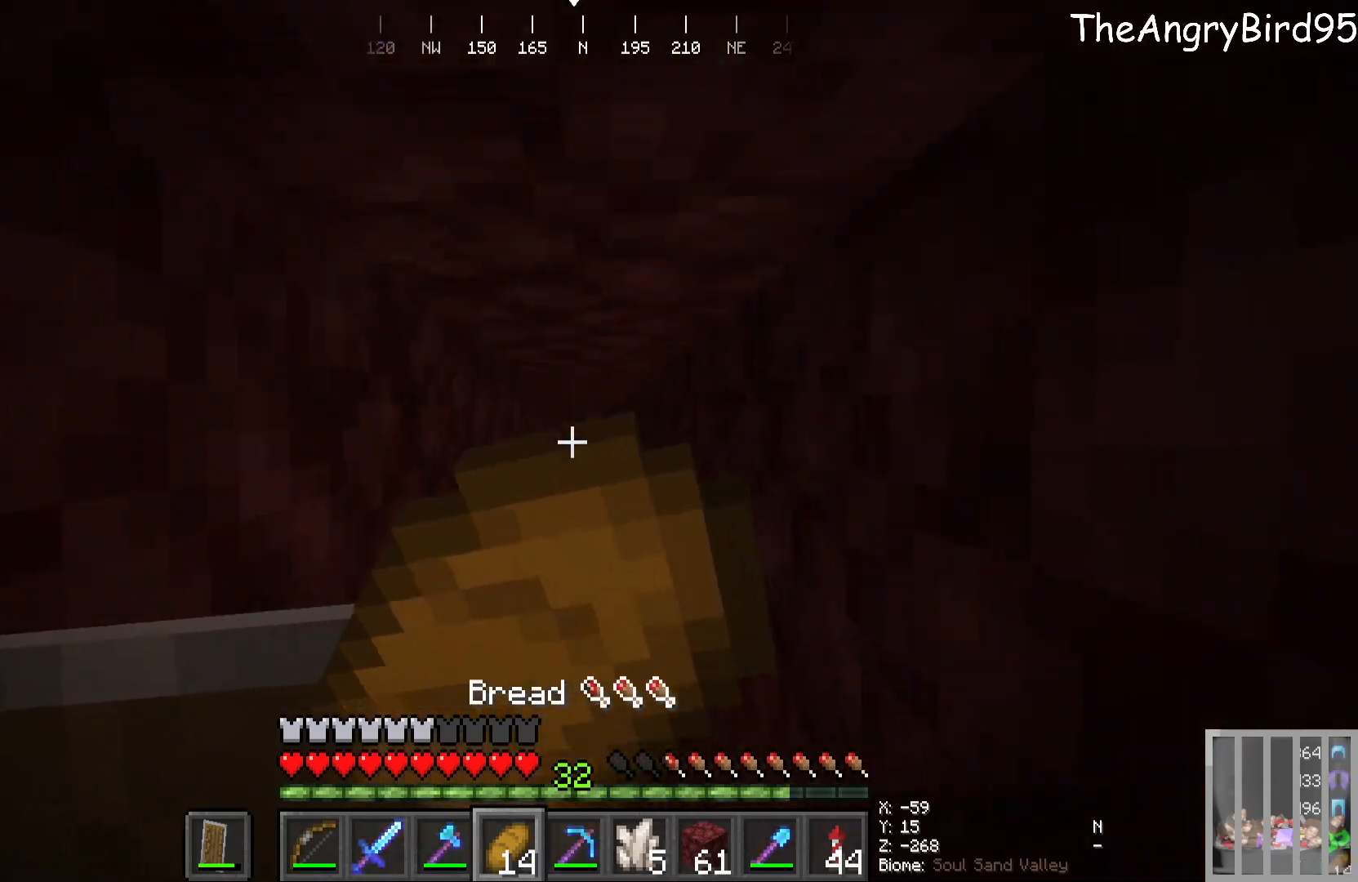
{"keys": ["w"], "mouse": ["right"], "events": []}
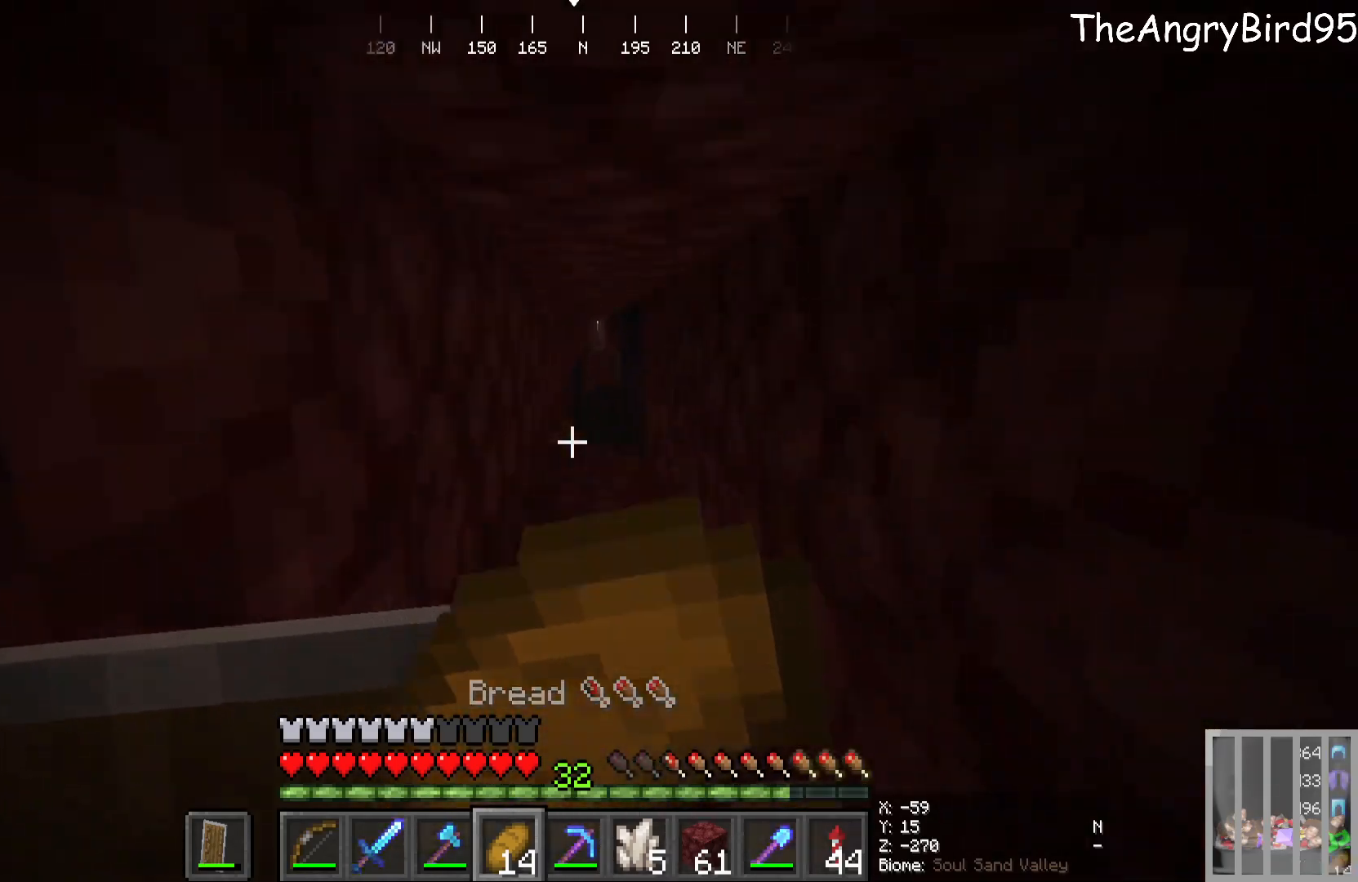
{"keys": ["w"], "mouse": ["right"], "events": []}
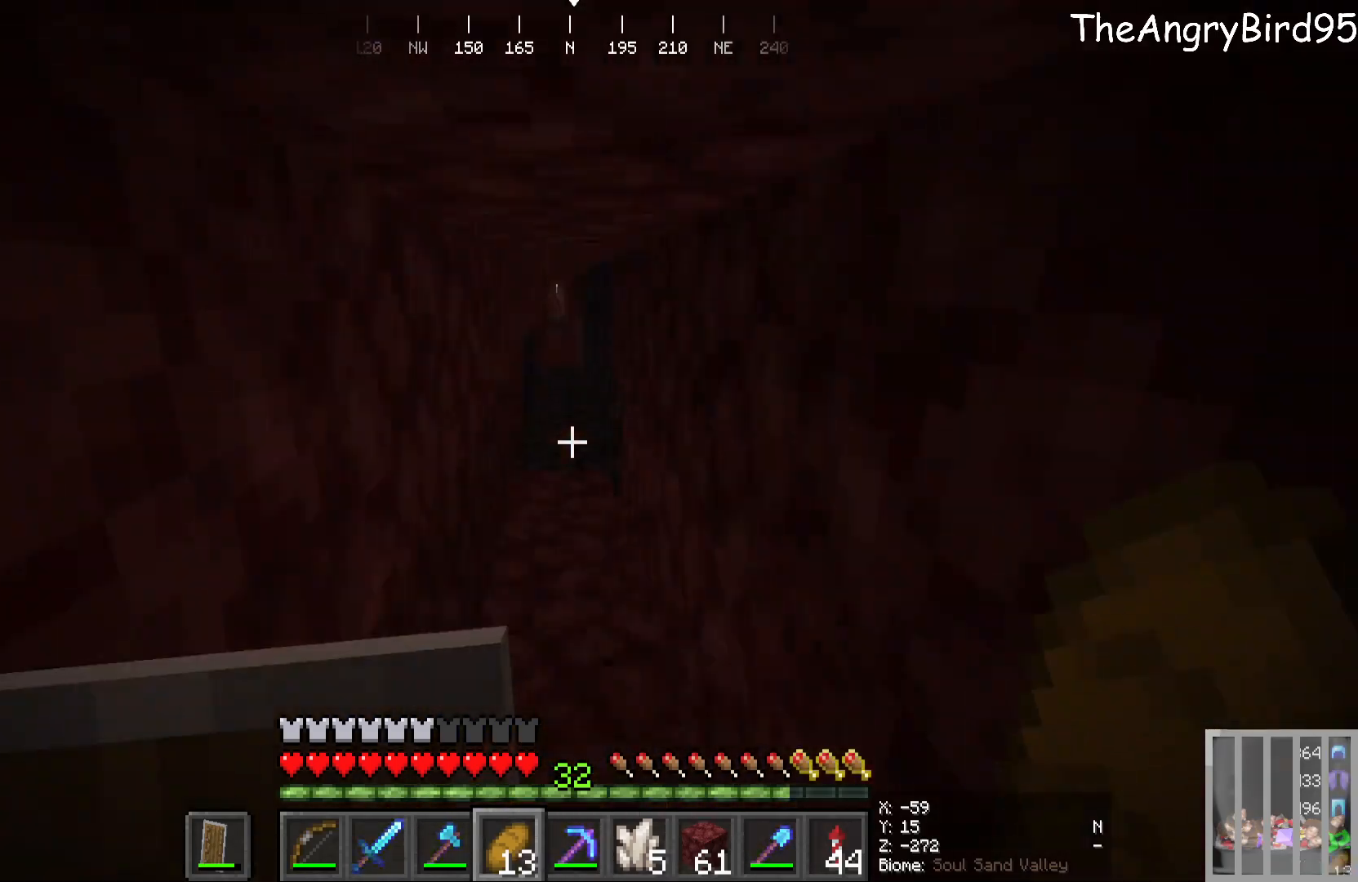
{"keys": ["w"], "mouse": [], "events": [[33, "mouse_right", "up"]]}
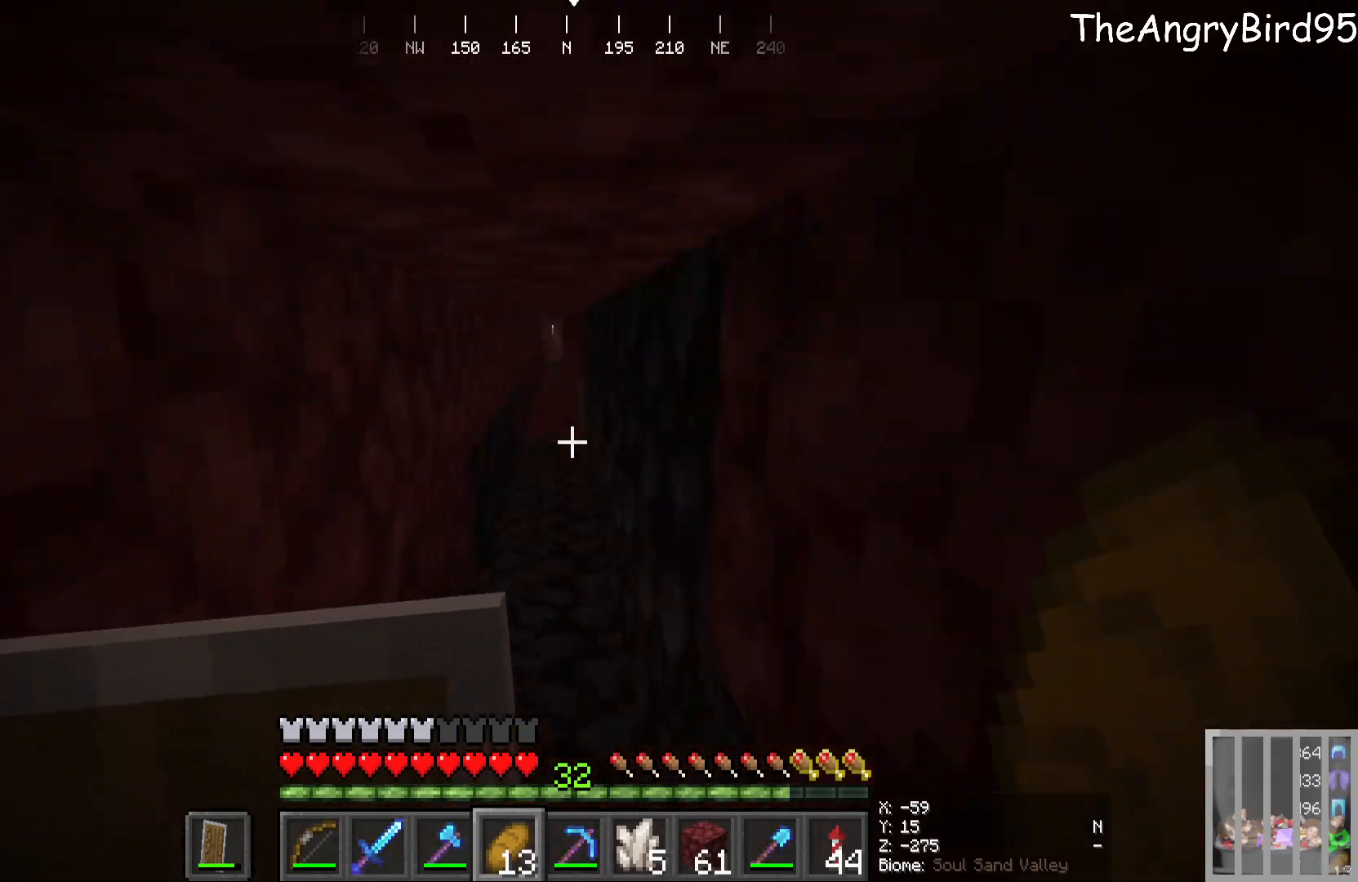
{"keys": ["w"], "mouse": [], "events": []}
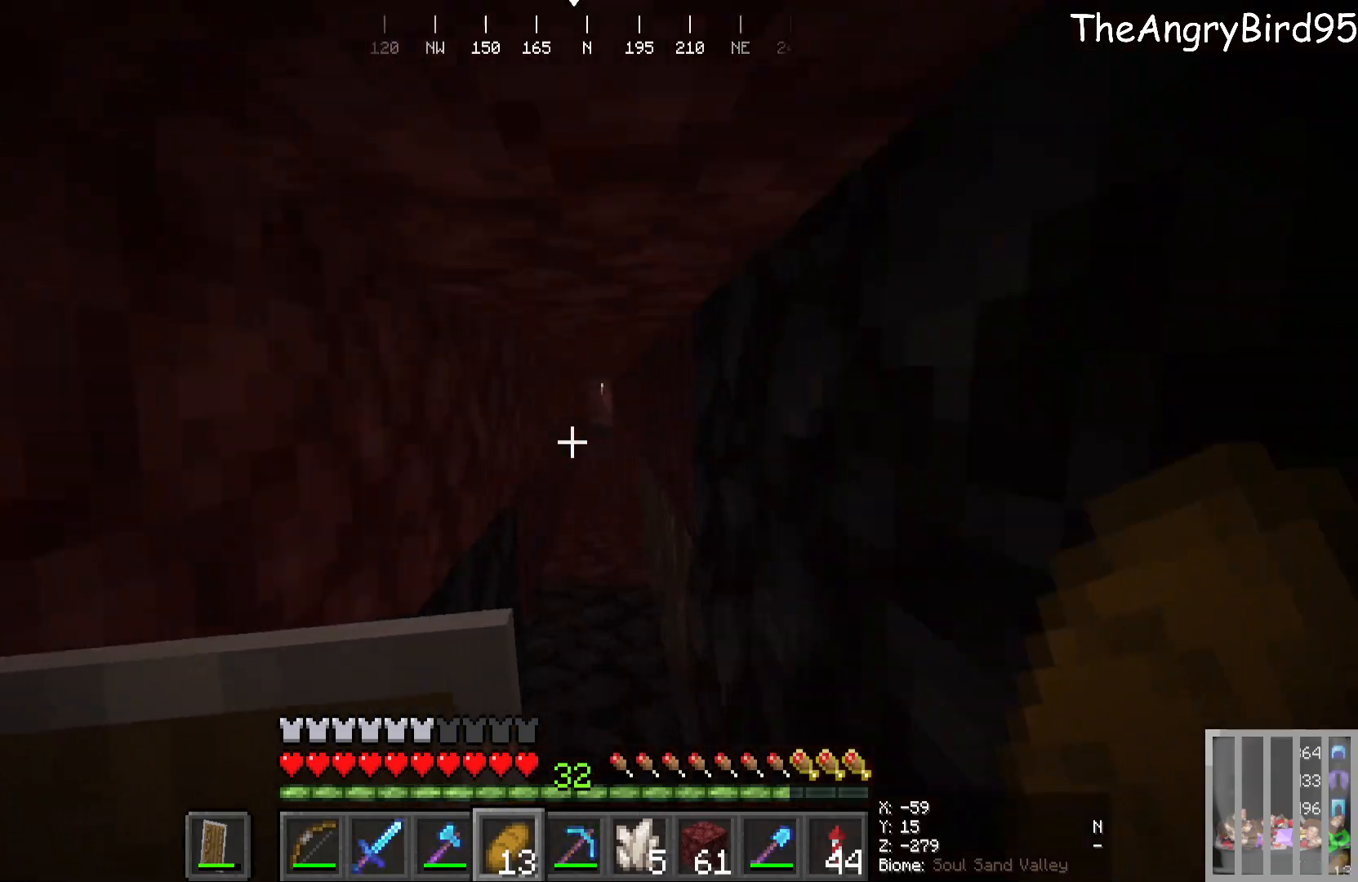
{"keys": ["w"], "mouse": [], "events": []}
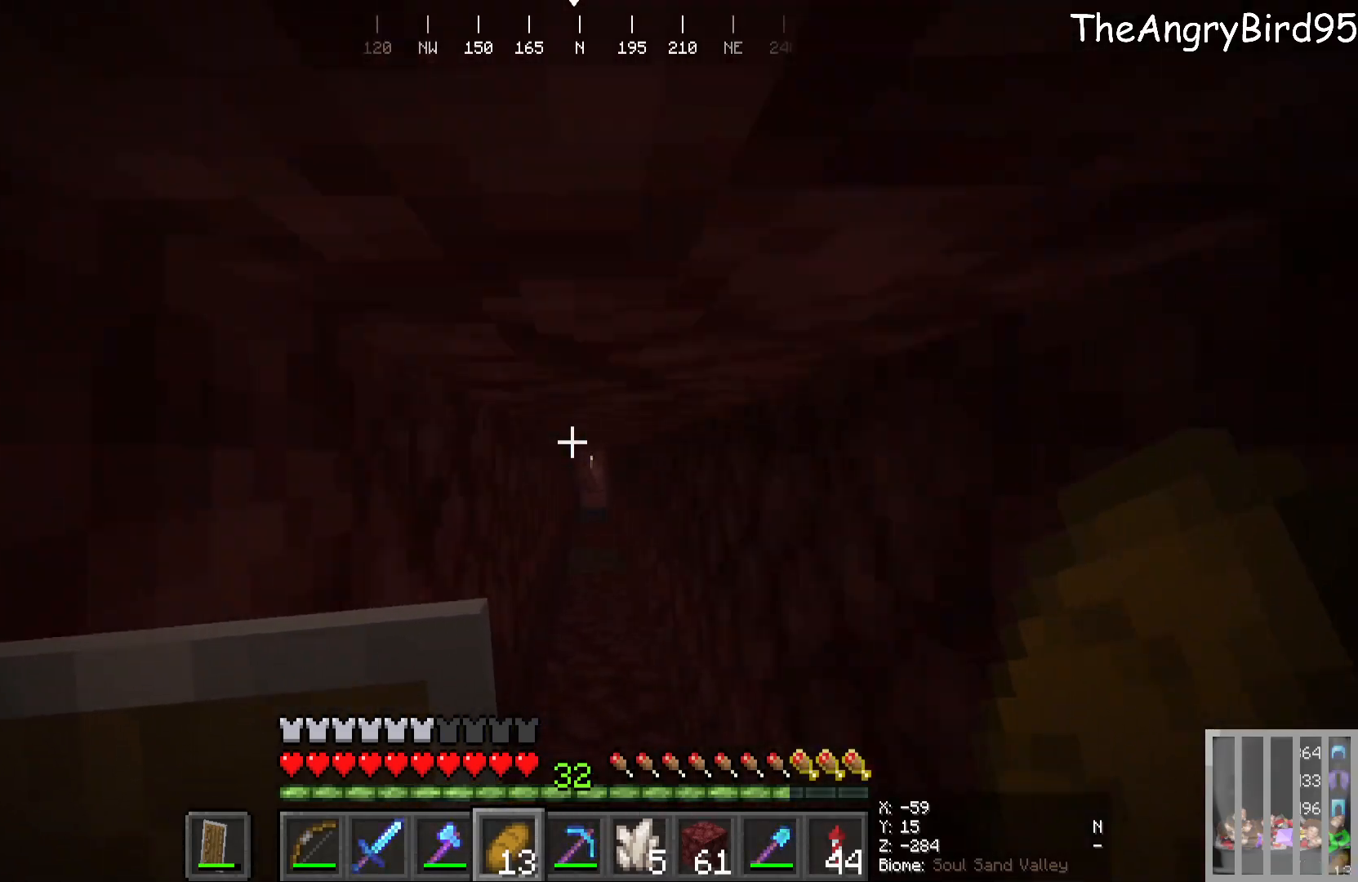
{"keys": ["w"], "mouse": [], "events": []}